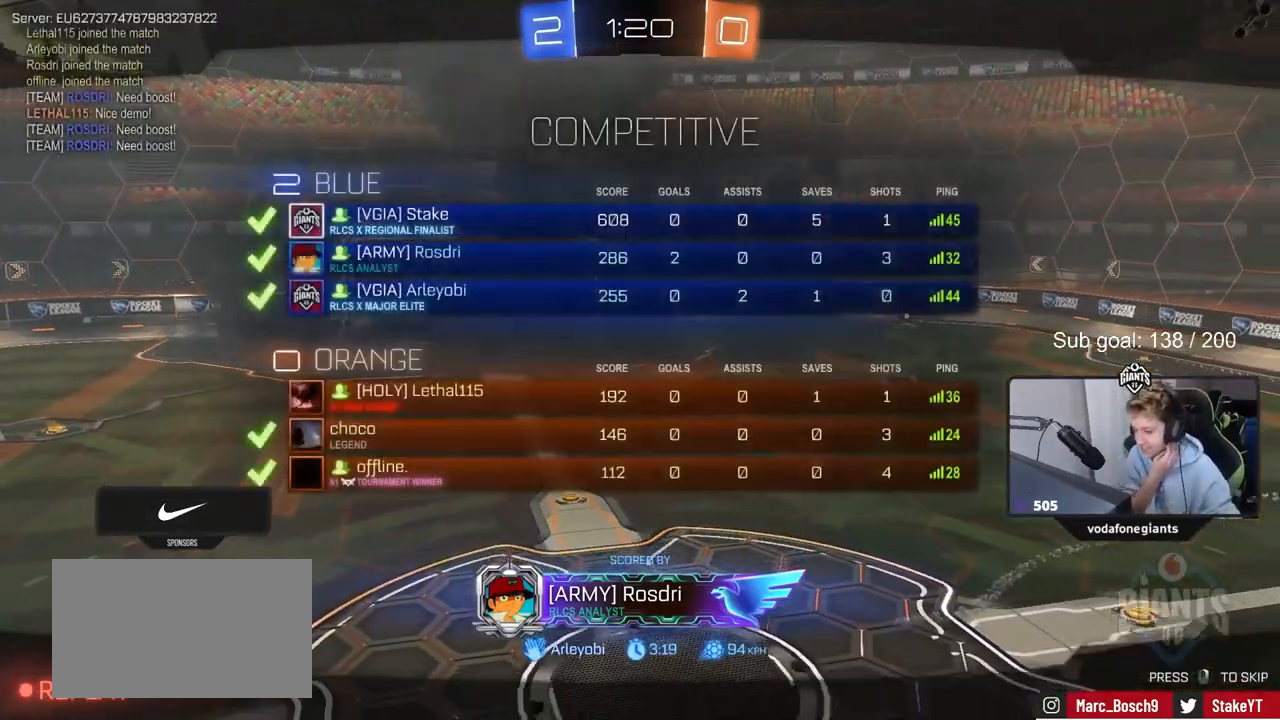
Gameplay with keyboard and mouse; each line is a JSON object with the keys and mouse buttons held at the frame after it. "events" lists presses ("down") and releases ("up") of "1", "2", "3", "4", "5", "a", "alt", "c", "caps_lock", "ctrl", "d", "e", "f", "g", "q", "r", "s", "shift", "space", "t", "tab", "v", "w", "x", "z", "mouse_left", "mouse_wheel" and "mouse_right" between this image and that frame as [ms after this image, input, new state], when the widget could be followed in between. "mouse_left", "mouse_wheel", "mouse_right" = the "left", "wheel", "right" buttons of the "mouse" list. No other keys are recorded. "wheel" means that the mouse wheel is clicked or scrolled. "mouse_move" is the direction in which the mouse moves at that frame (one of eight, or "still"), when it could be read.
{"keys": [], "mouse": [], "mouse_move": "still", "events": [[83, "tab", "up"]]}
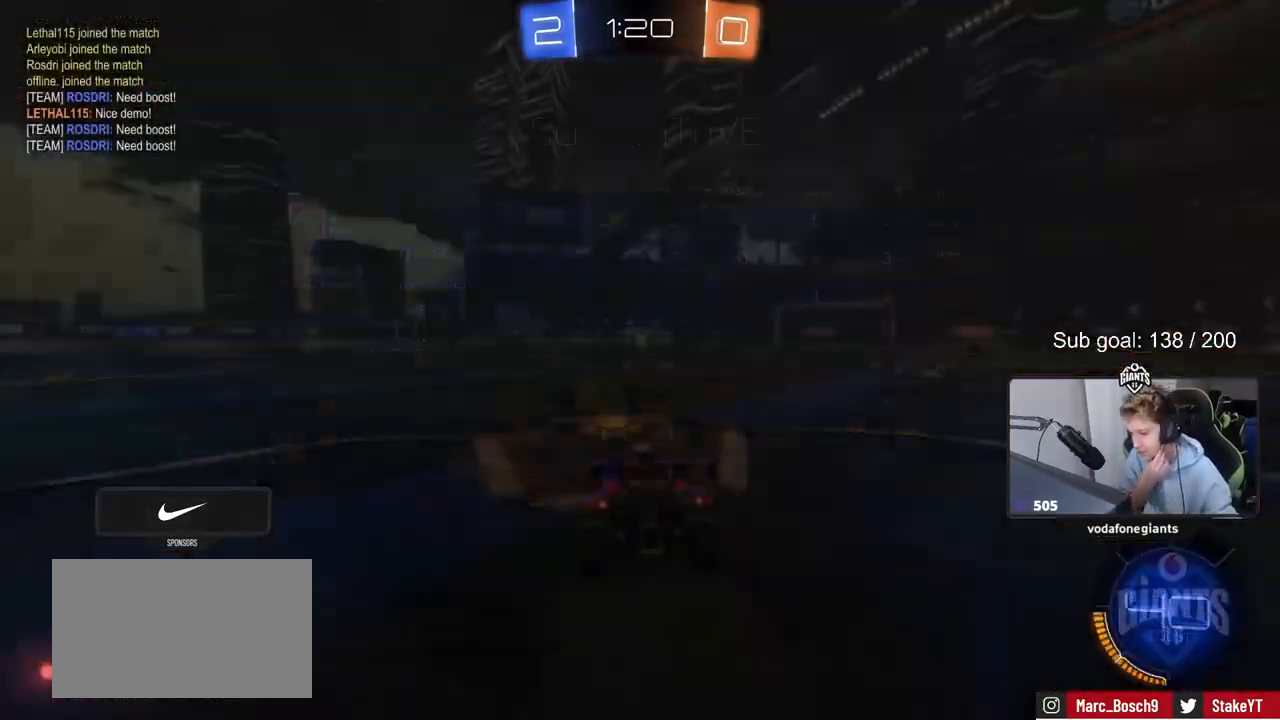
{"keys": [], "mouse": [], "mouse_move": "up-right", "events": [[17, "tab", "down"], [383, "tab", "up"]]}
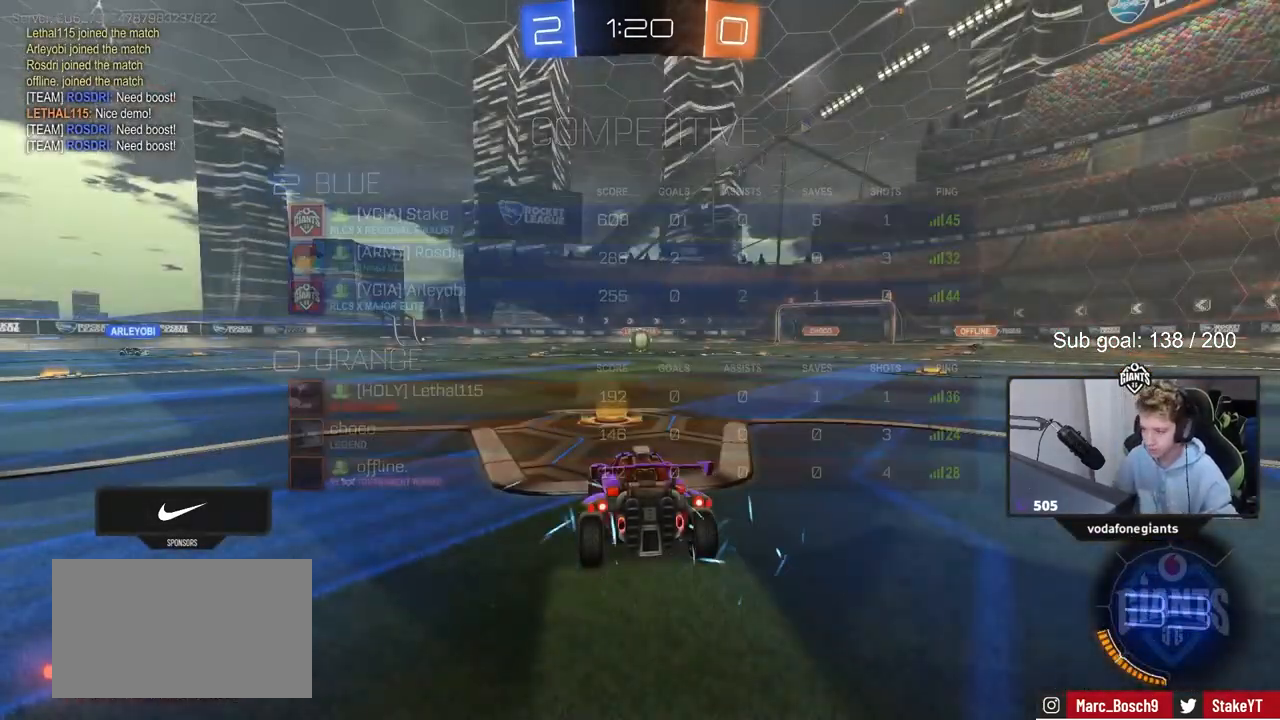
{"keys": ["x"], "mouse": [], "mouse_move": "up", "events": [[350, "z", "down"], [400, "mouse_wheel", "down"], [400, "x", "down"], [450, "z", "up"], [500, "mouse_wheel", "up"]]}
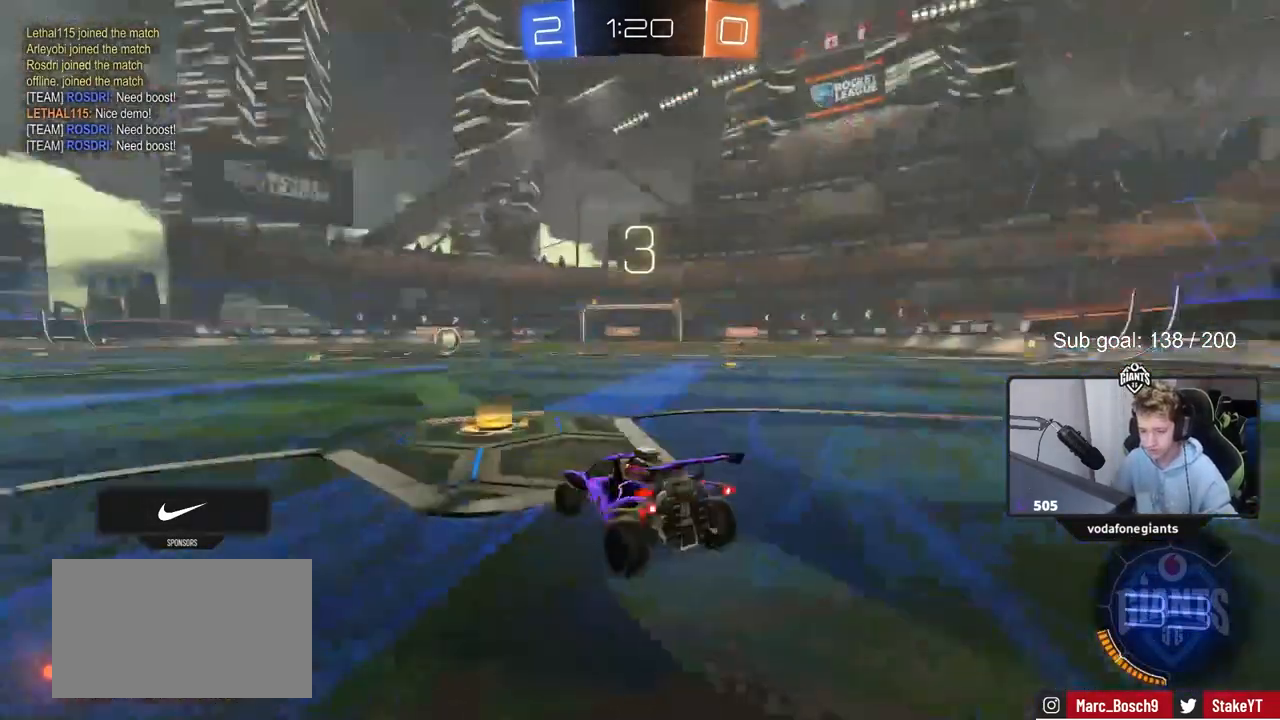
{"keys": ["tab"], "mouse": ["wheel"], "mouse_move": "up", "events": [[33, "mouse_wheel", "down"], [33, "x", "up"], [183, "mouse_wheel", "up"], [333, "tab", "down"], [417, "mouse_wheel", "down"]]}
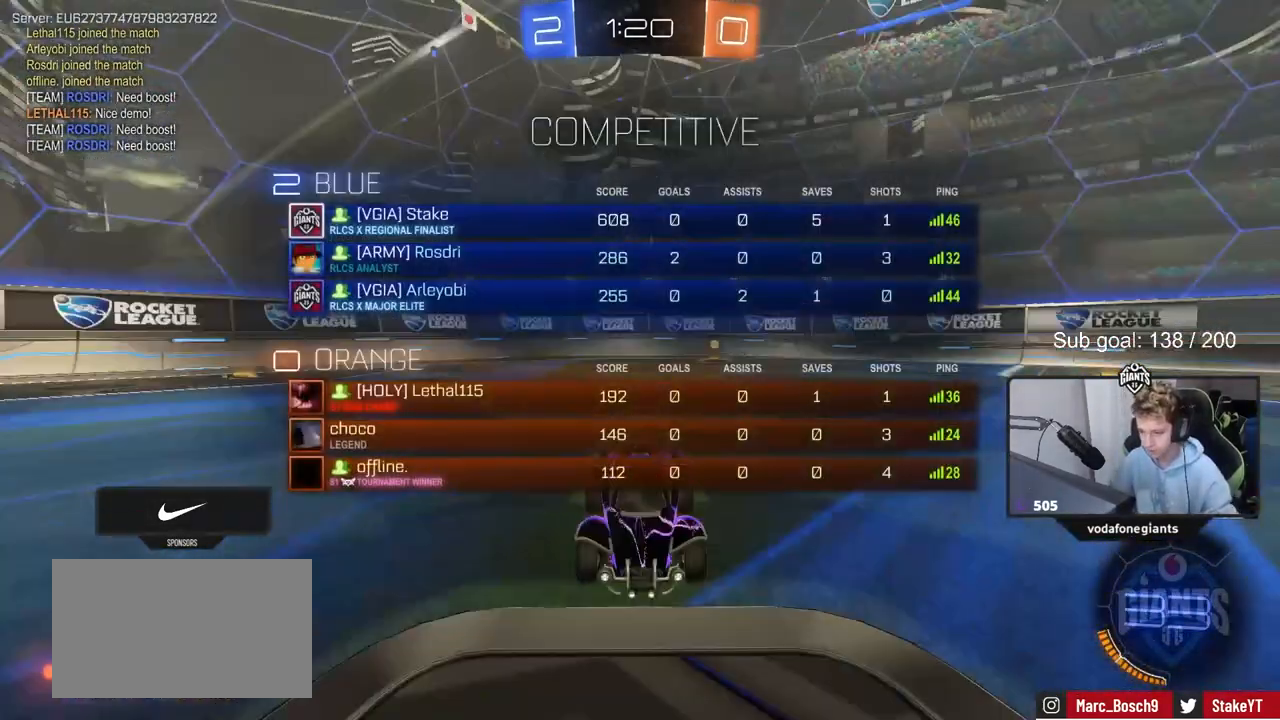
{"keys": ["tab"], "mouse": [], "mouse_move": "down-left", "events": [[100, "mouse_wheel", "up"], [200, "space", "down"], [350, "space", "up"]]}
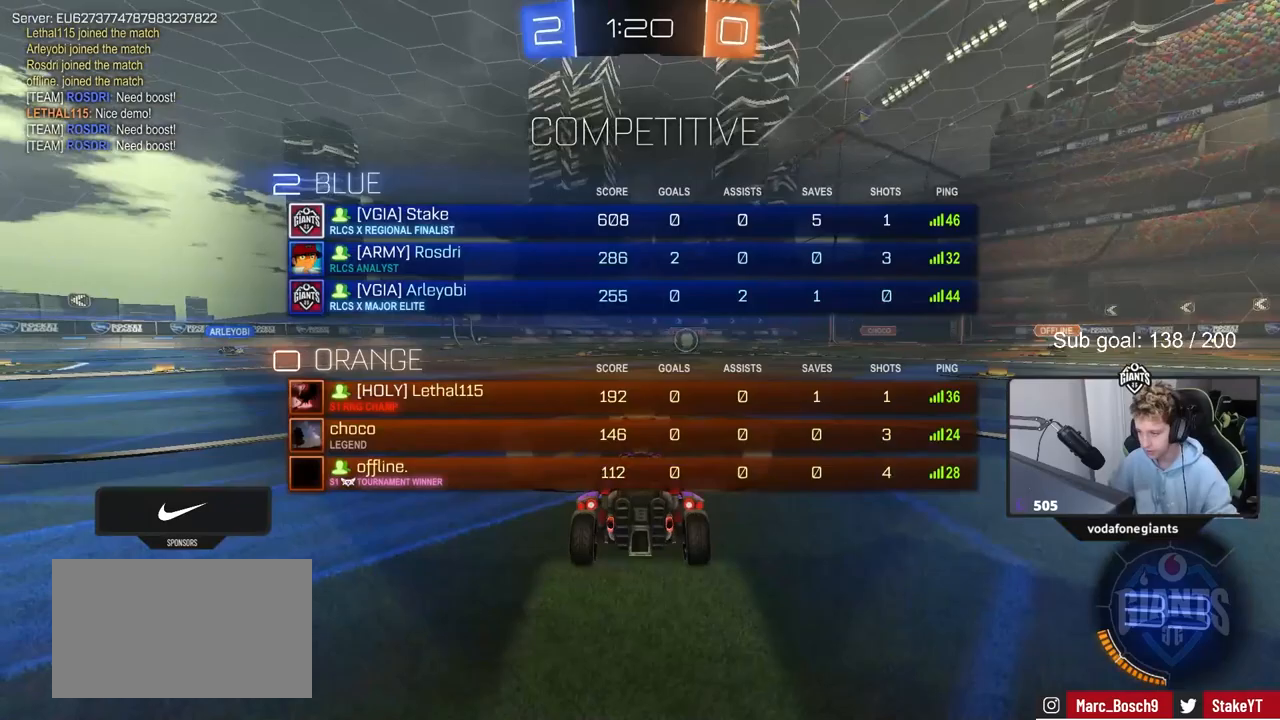
{"keys": ["tab"], "mouse": ["left"], "mouse_move": "left", "events": [[33, "space", "down"], [217, "mouse_left", "down"], [217, "space", "up"], [400, "mouse_left", "up"], [500, "mouse_left", "down"]]}
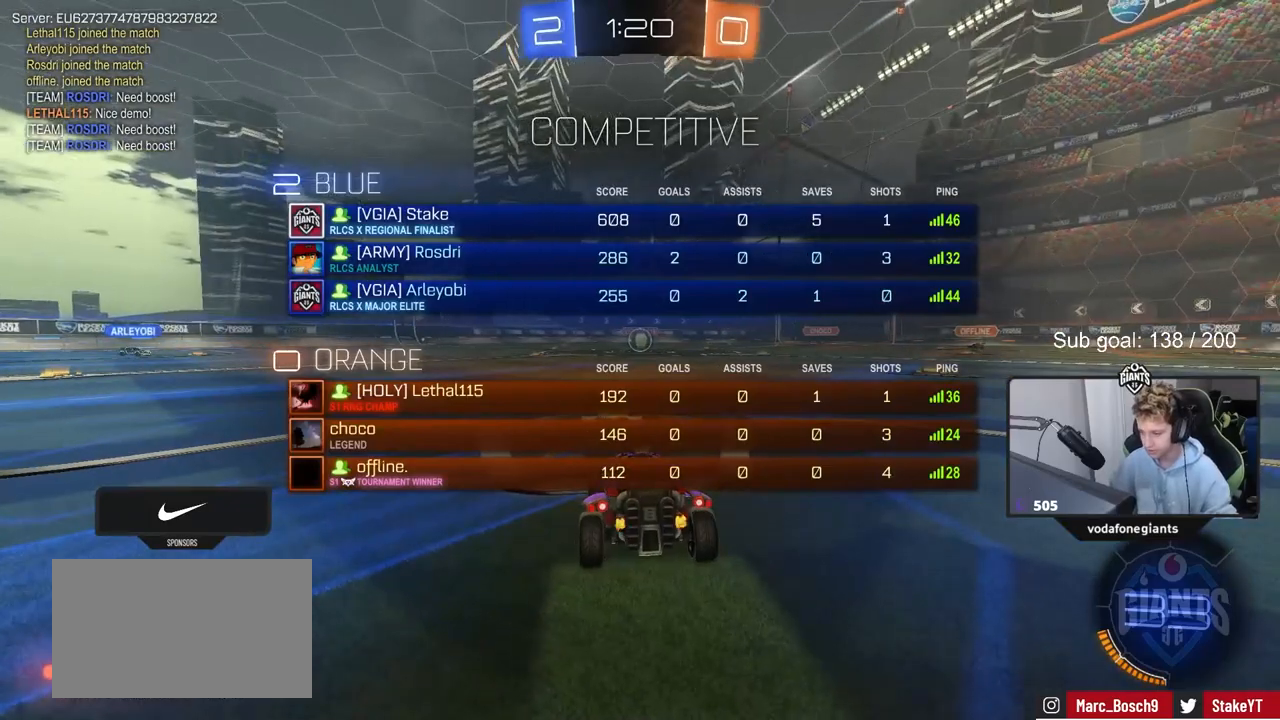
{"keys": ["w"], "mouse": ["left"], "mouse_move": "down-left", "events": [[83, "w", "down"], [183, "tab", "up"]]}
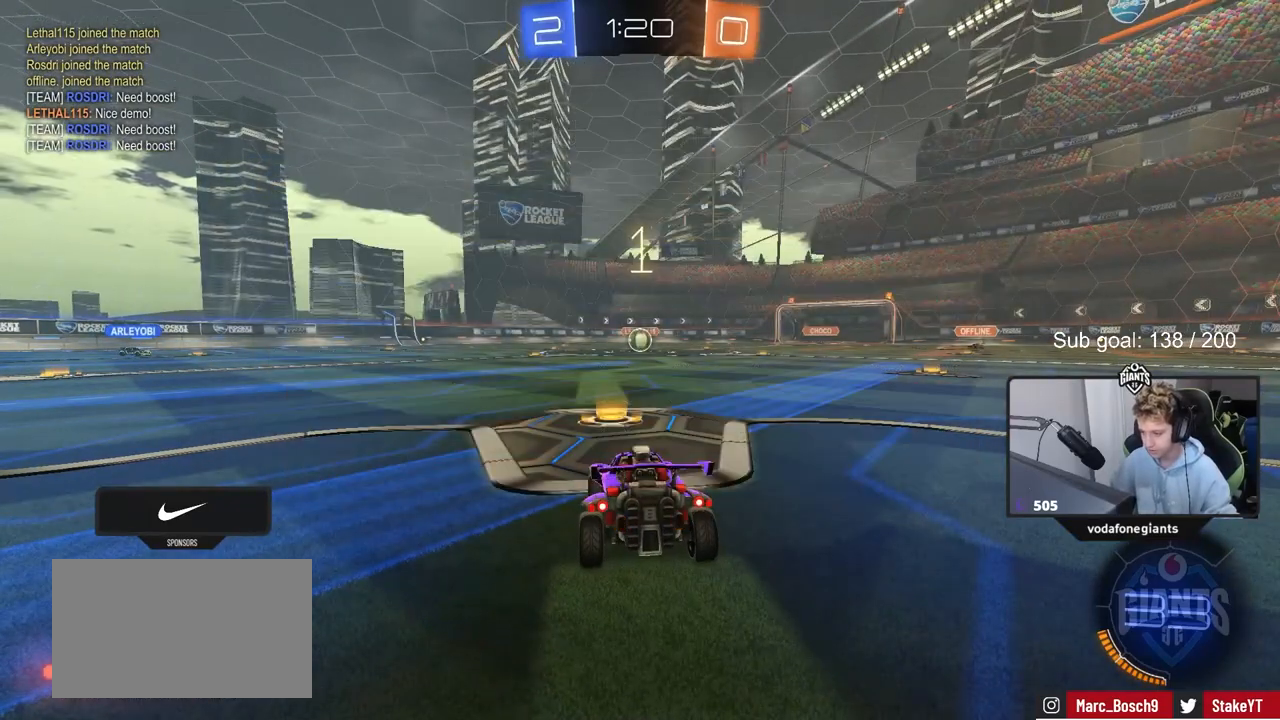
{"keys": ["w"], "mouse": ["left"], "mouse_move": "left", "events": []}
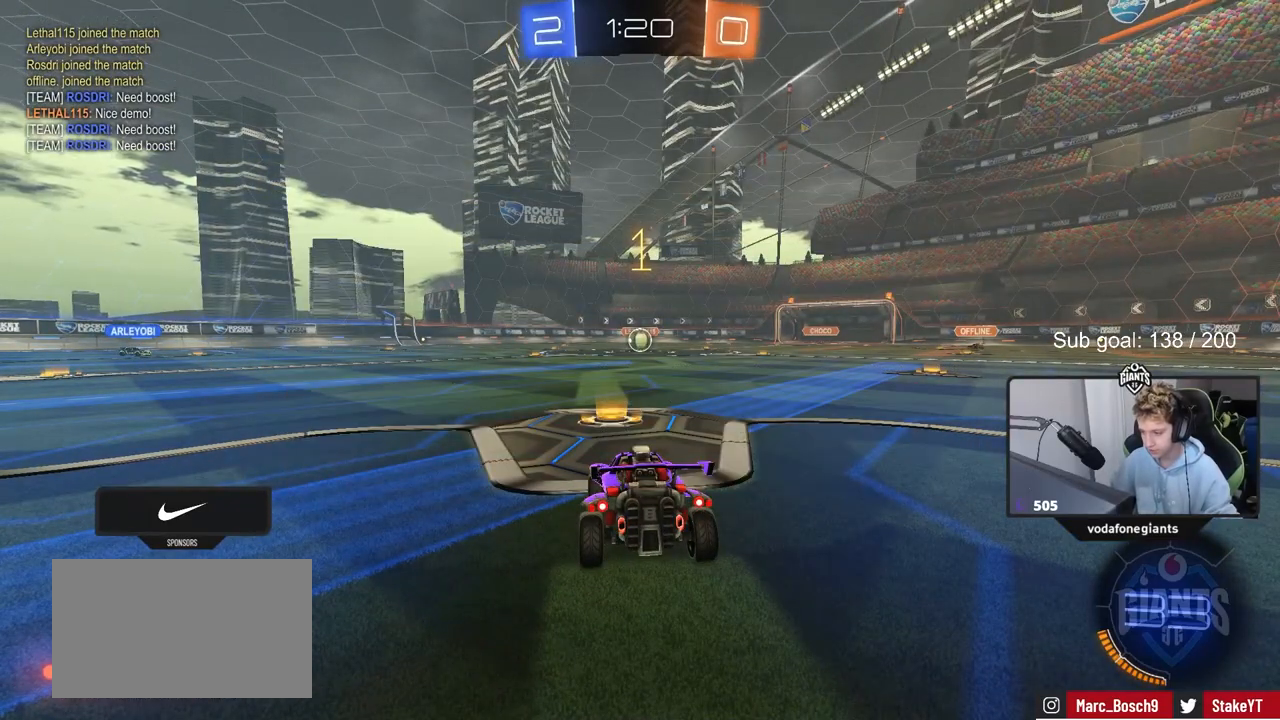
{"keys": ["w"], "mouse": ["left"], "mouse_move": "still", "events": []}
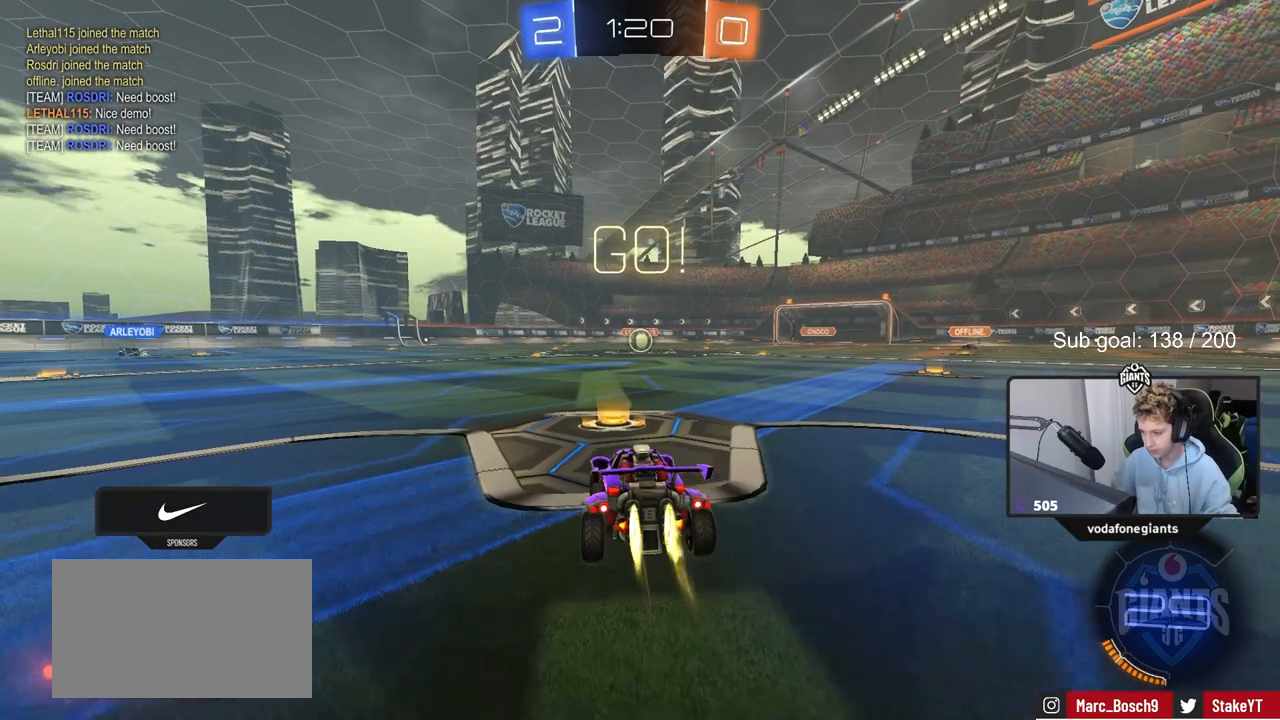
{"keys": ["a", "s", "shift"], "mouse": ["left", "right"], "mouse_move": "down-left", "events": [[133, "d", "down"], [283, "d", "up"], [283, "mouse_right", "down"], [317, "a", "down"], [317, "mouse_right", "up"], [317, "shift", "down"], [367, "mouse_right", "down"], [417, "s", "down"], [467, "w", "up"]]}
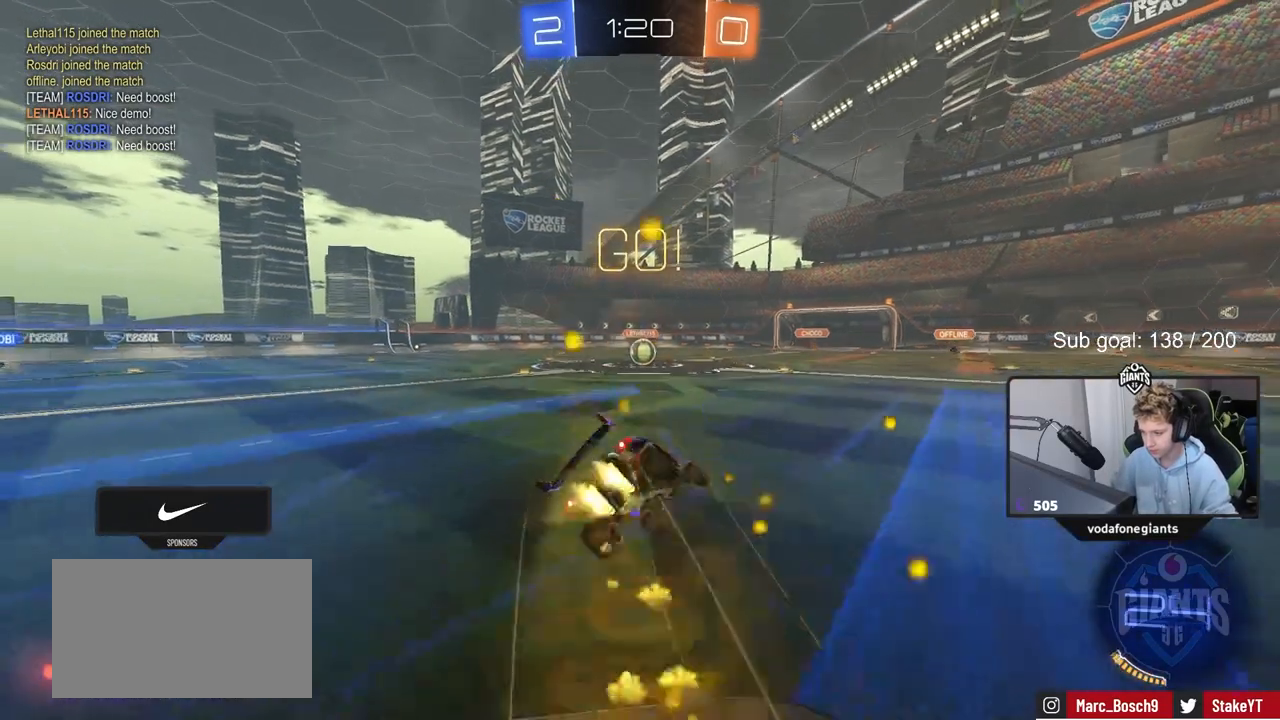
{"keys": ["a", "s", "shift"], "mouse": ["left"], "mouse_move": "still", "events": [[50, "mouse_right", "up"], [350, "s", "up"], [450, "s", "down"]]}
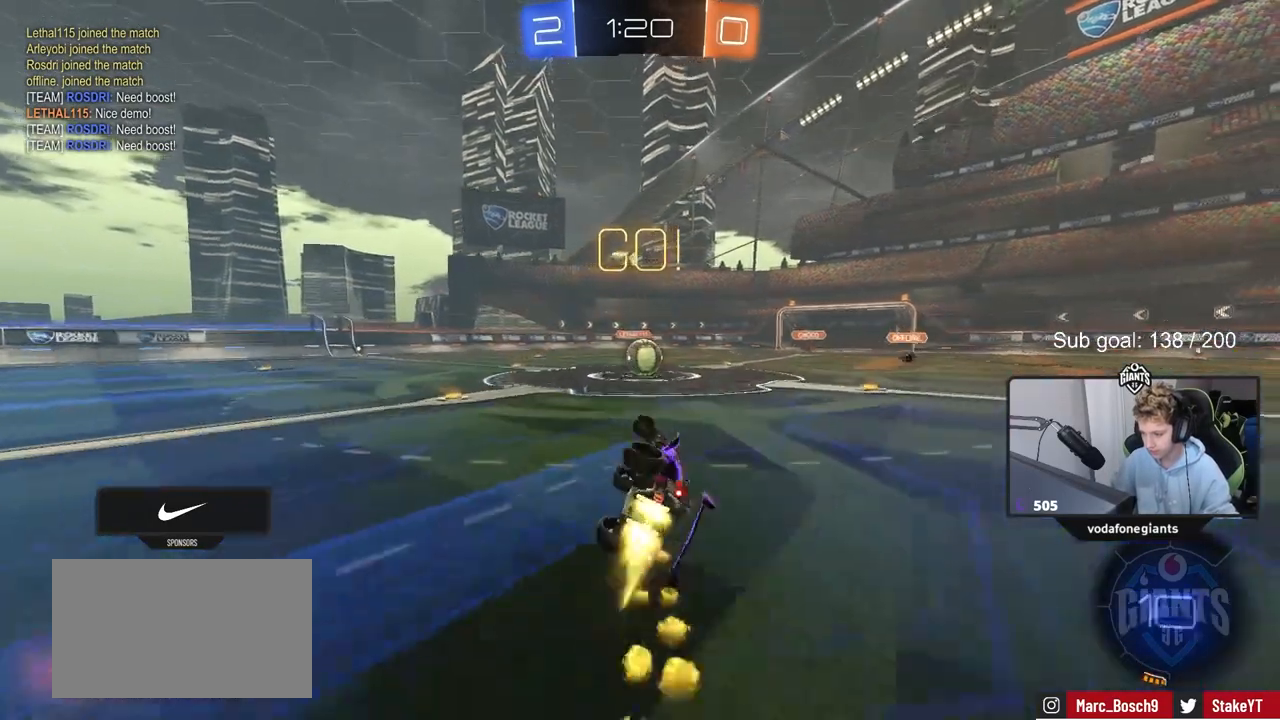
{"keys": [], "mouse": ["left"], "mouse_move": "still", "events": [[150, "s", "up"], [183, "a", "up"], [183, "shift", "up"]]}
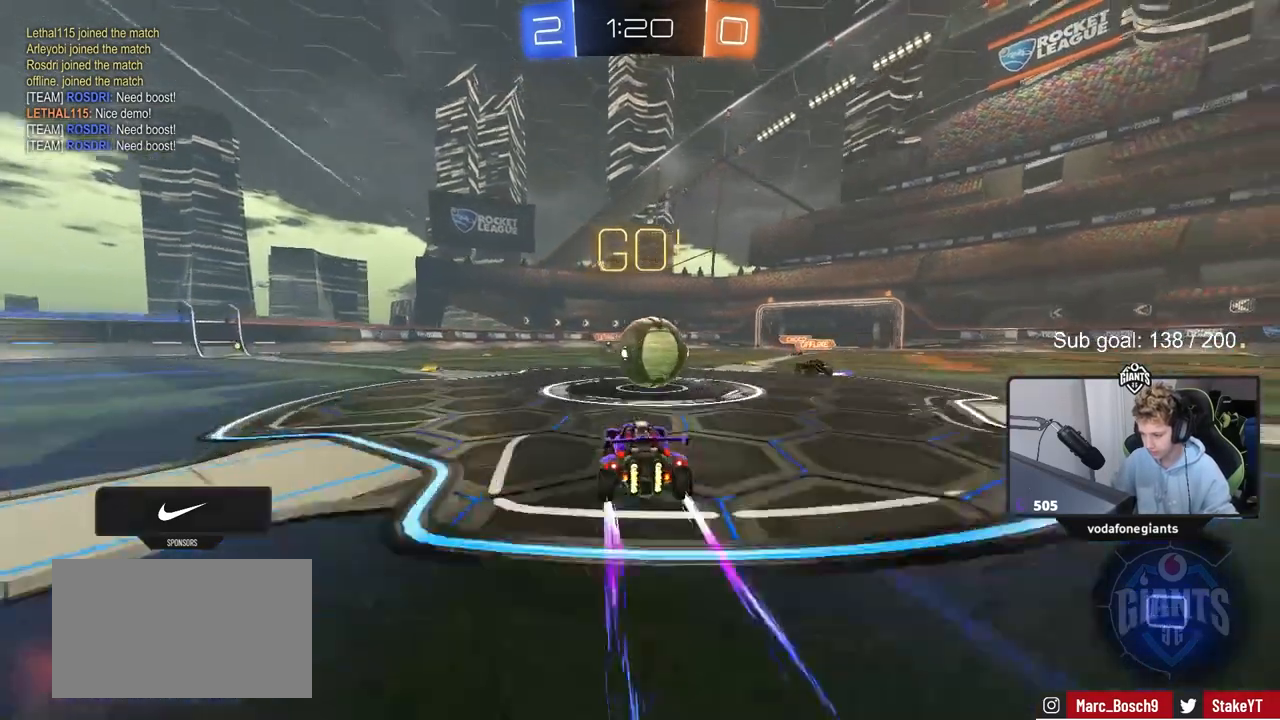
{"keys": ["a", "s", "shift"], "mouse": [], "mouse_move": "up", "events": [[50, "d", "down"], [100, "mouse_right", "down"], [150, "d", "up"], [150, "w", "down"], [200, "a", "down"], [200, "mouse_right", "up"], [200, "shift", "down"], [250, "mouse_right", "down"], [283, "s", "down"], [333, "w", "up"], [483, "mouse_left", "up"], [483, "mouse_right", "up"]]}
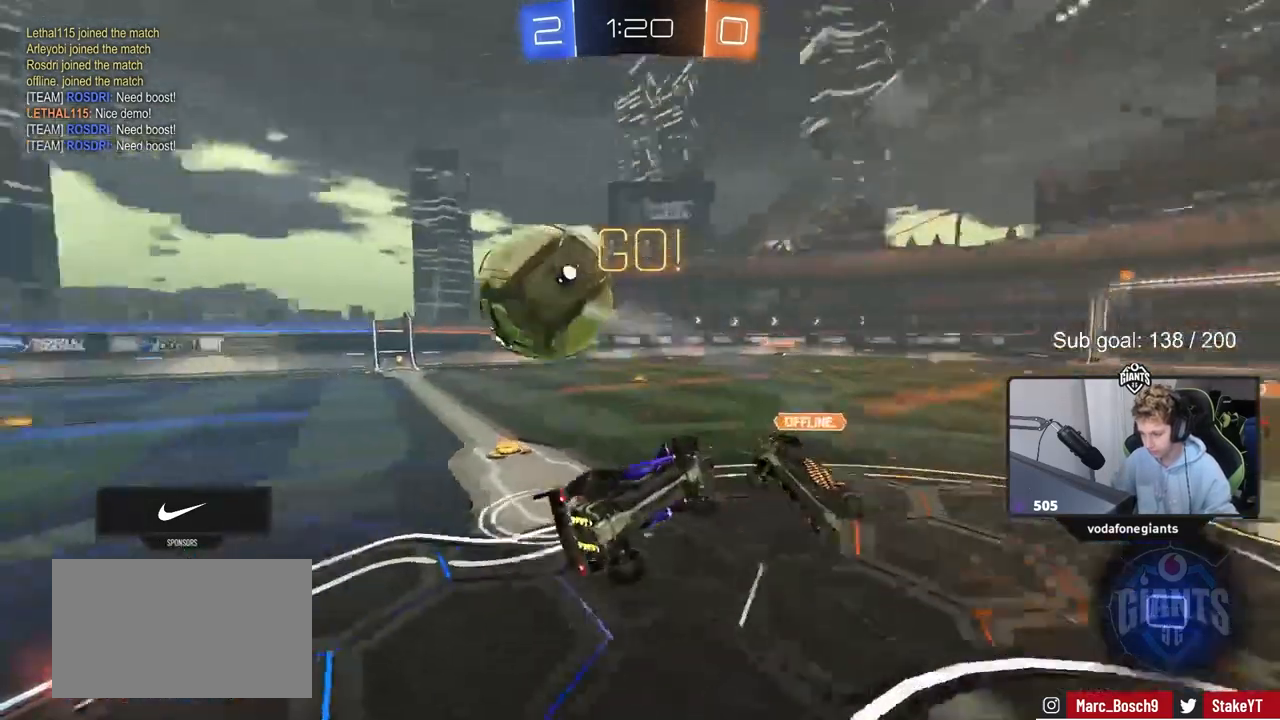
{"keys": ["a", "shift"], "mouse": [], "mouse_move": "still", "events": [[267, "s", "up"]]}
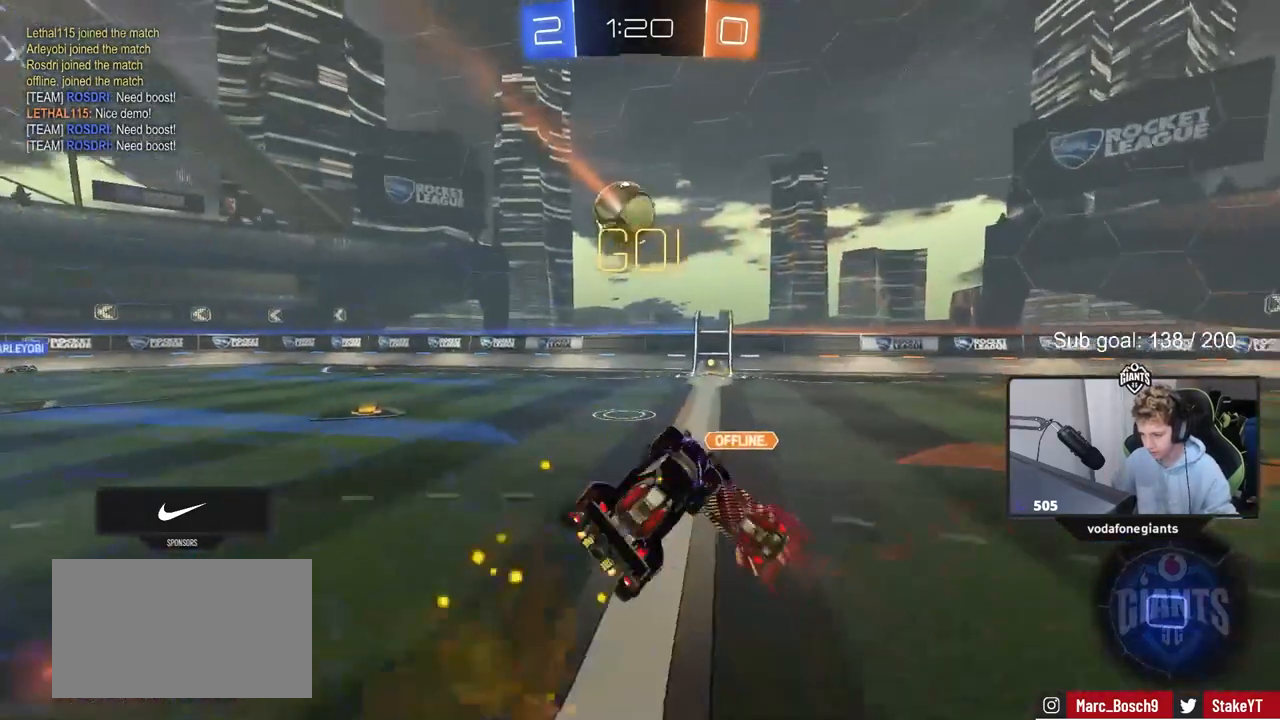
{"keys": ["a", "w"], "mouse": [], "mouse_move": "still", "events": [[50, "shift", "up"], [83, "a", "up"], [267, "a", "down"], [317, "w", "down"]]}
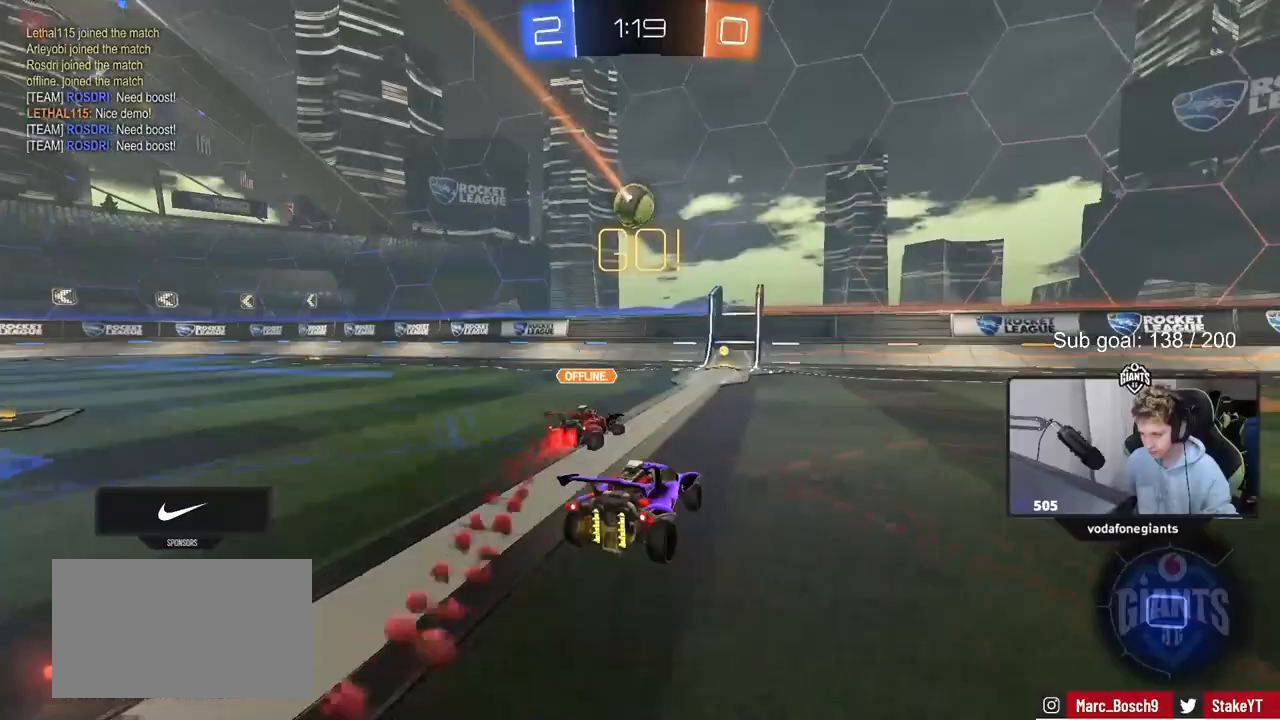
{"keys": ["a", "space", "w"], "mouse": [], "mouse_move": "still", "events": [[67, "a", "up"], [67, "d", "down"], [150, "d", "up"], [200, "a", "down"], [250, "shift", "down"], [333, "shift", "up"], [433, "space", "down"]]}
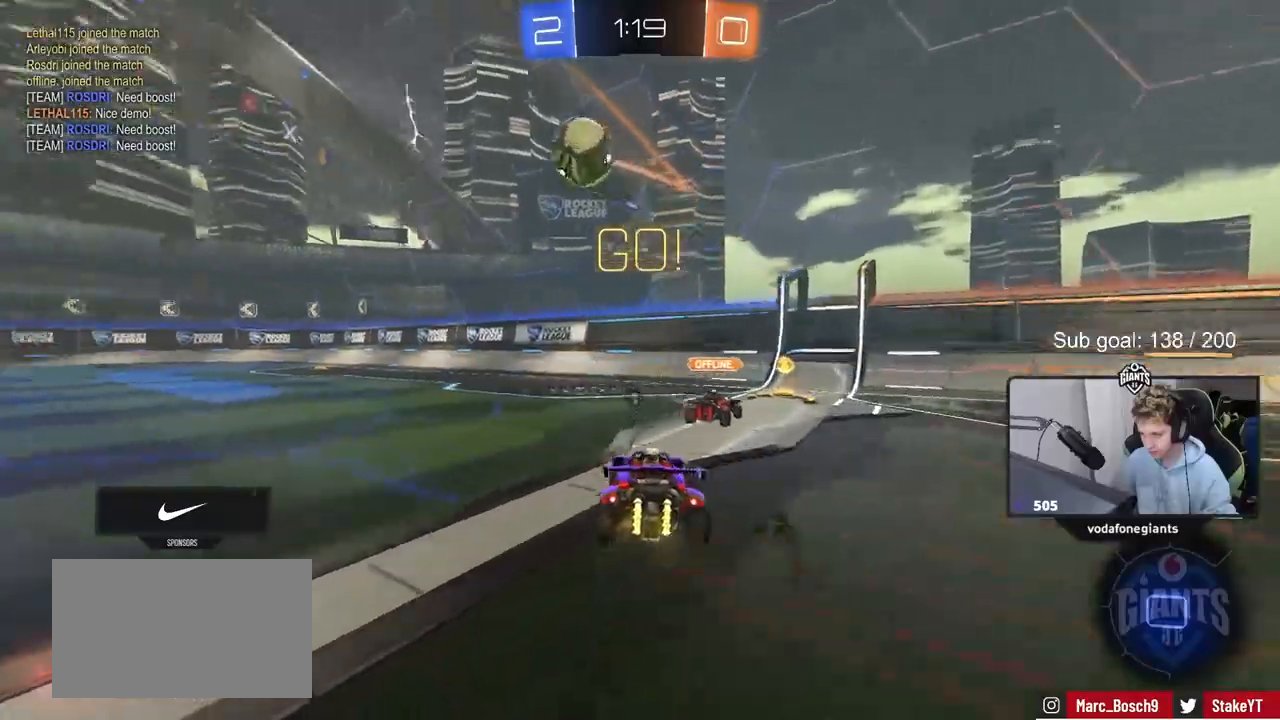
{"keys": ["w"], "mouse": ["right"], "mouse_move": "down-right", "events": [[167, "space", "up"], [300, "a", "up"], [350, "mouse_right", "down"], [450, "mouse_right", "up"], [500, "mouse_right", "down"]]}
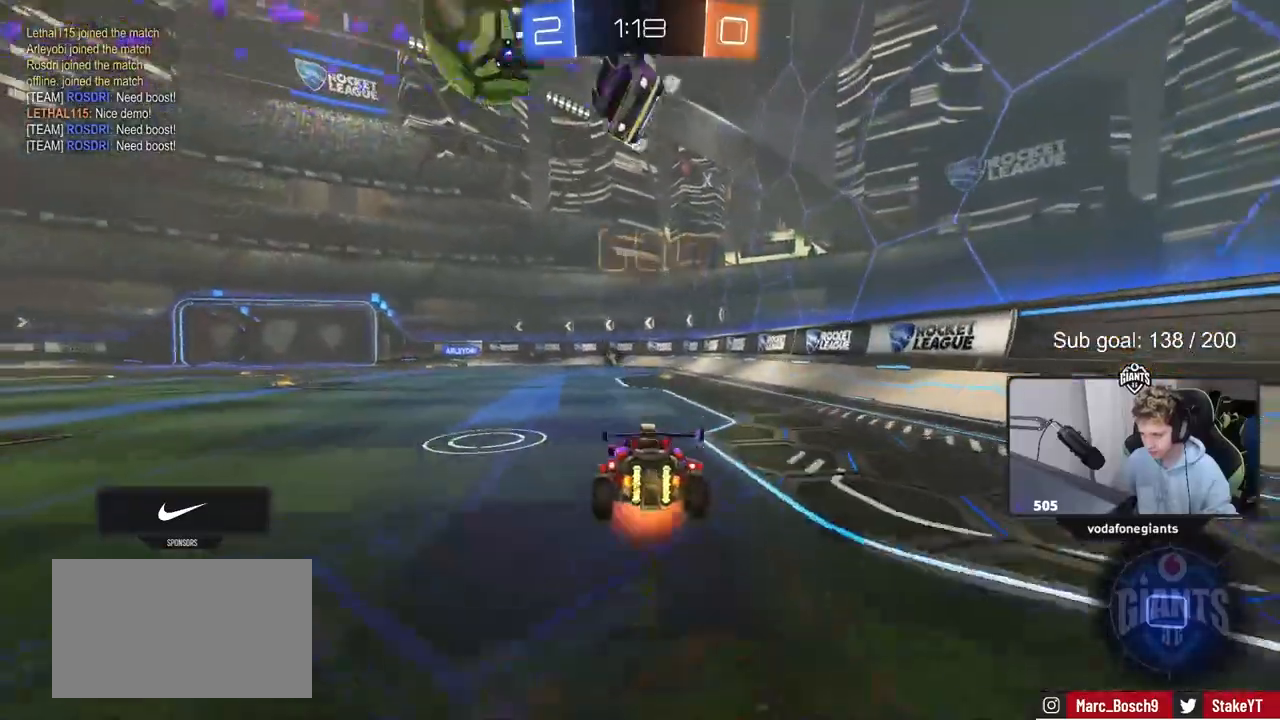
{"keys": [], "mouse": [], "mouse_move": "still", "events": [[183, "mouse_right", "up"], [233, "space", "down"], [417, "w", "up"], [467, "space", "up"]]}
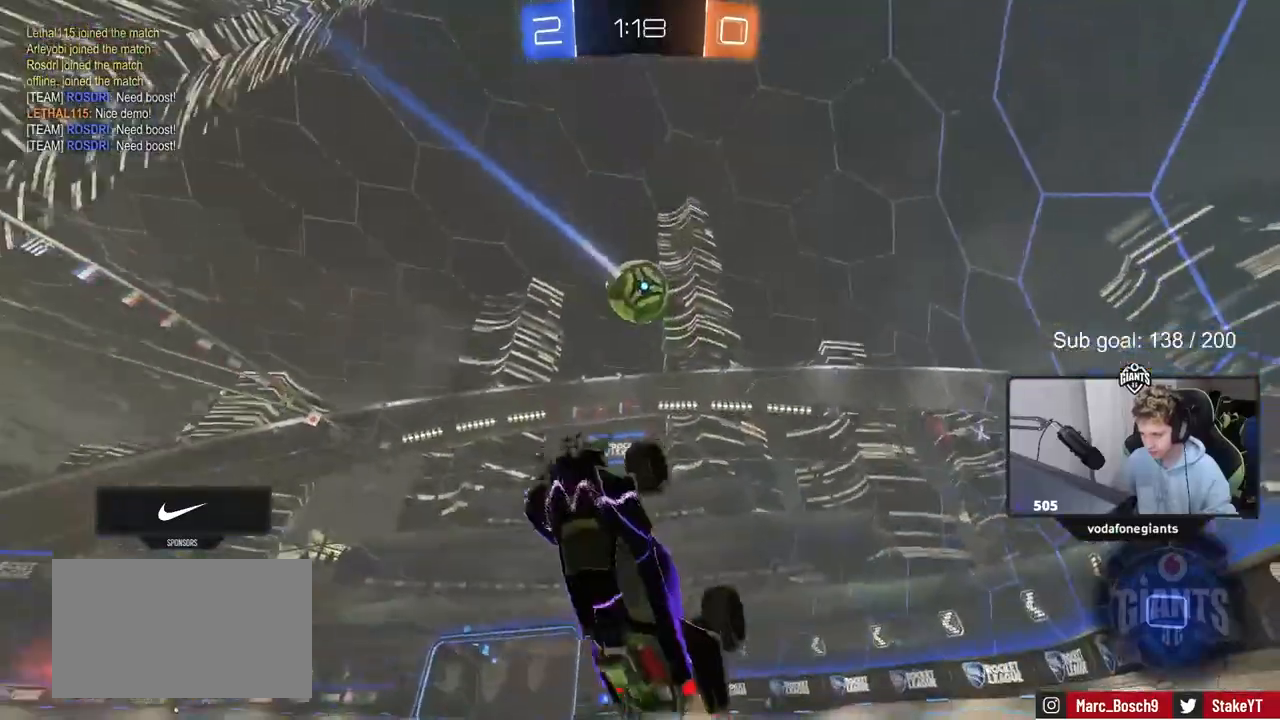
{"keys": [], "mouse": [], "mouse_move": "still", "events": [[117, "a", "down"], [117, "space", "down"], [283, "space", "up"], [333, "a", "up"]]}
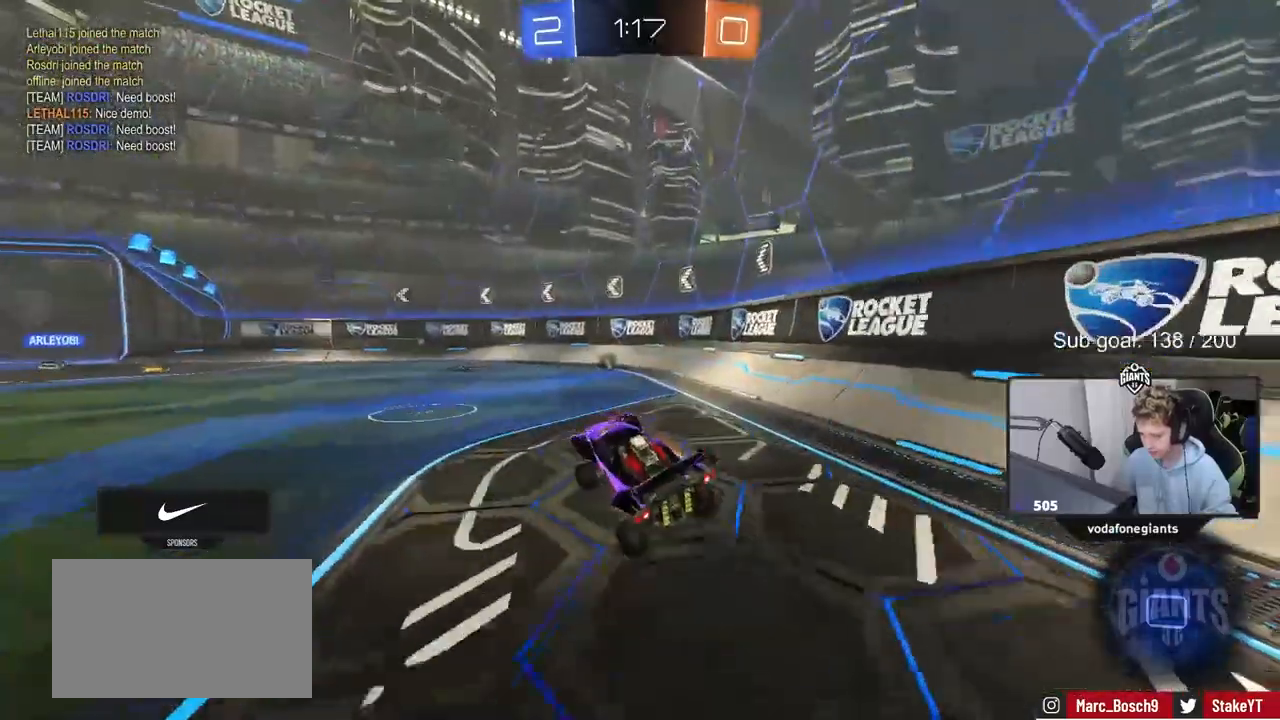
{"keys": ["a", "w"], "mouse": [], "mouse_move": "still", "events": [[33, "a", "down"], [33, "w", "down"], [267, "a", "up"], [350, "a", "down"]]}
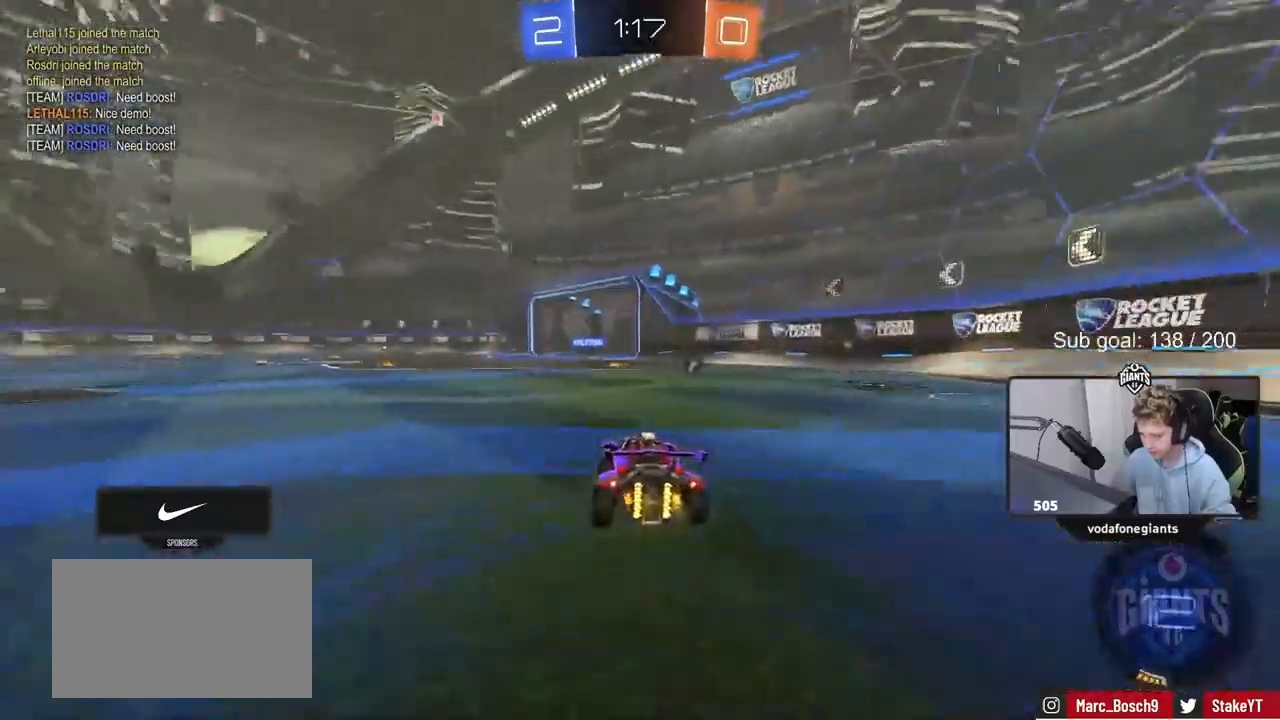
{"keys": ["w"], "mouse": [], "mouse_move": "still", "events": [[33, "a", "up"], [133, "d", "down"], [133, "mouse_right", "down"], [183, "d", "up"], [183, "mouse_right", "up"], [283, "mouse_right", "down"], [317, "mouse_right", "up"]]}
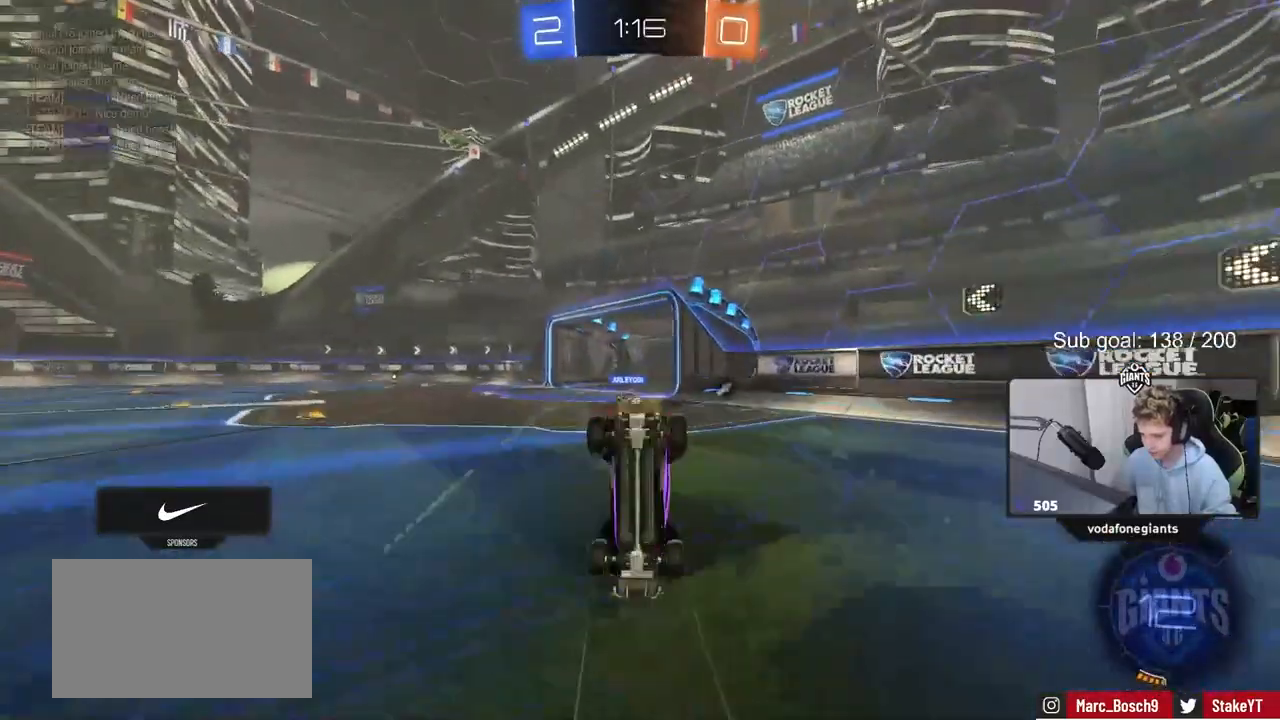
{"keys": ["d"], "mouse": [], "mouse_move": "still", "events": [[50, "w", "up"], [250, "a", "down"], [333, "a", "up"], [433, "d", "down"]]}
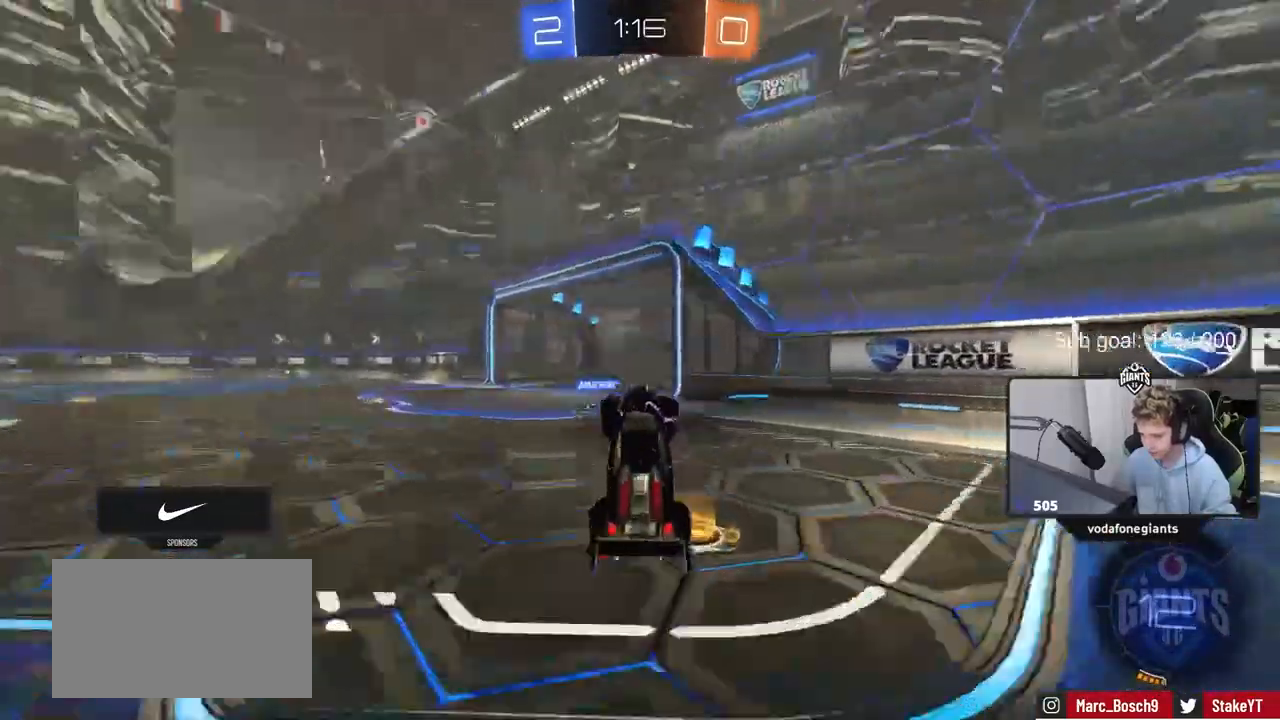
{"keys": ["a", "s"], "mouse": [], "mouse_move": "still", "events": [[33, "space", "down"], [117, "s", "down"], [167, "a", "down"], [167, "d", "up"], [167, "space", "up"], [217, "a", "up"], [267, "a", "down"]]}
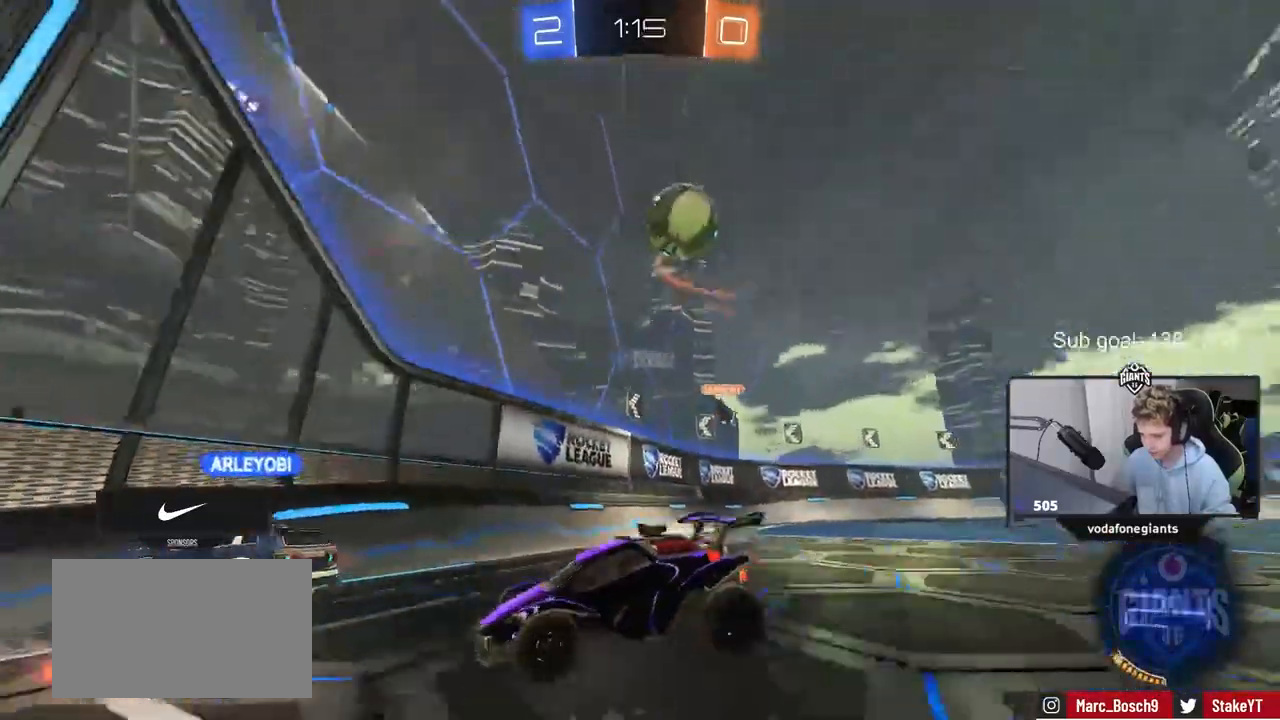
{"keys": [], "mouse": [], "mouse_move": "still", "events": [[83, "a", "up"], [83, "s", "up"], [183, "a", "down"], [267, "w", "down"], [467, "a", "up"], [467, "w", "up"]]}
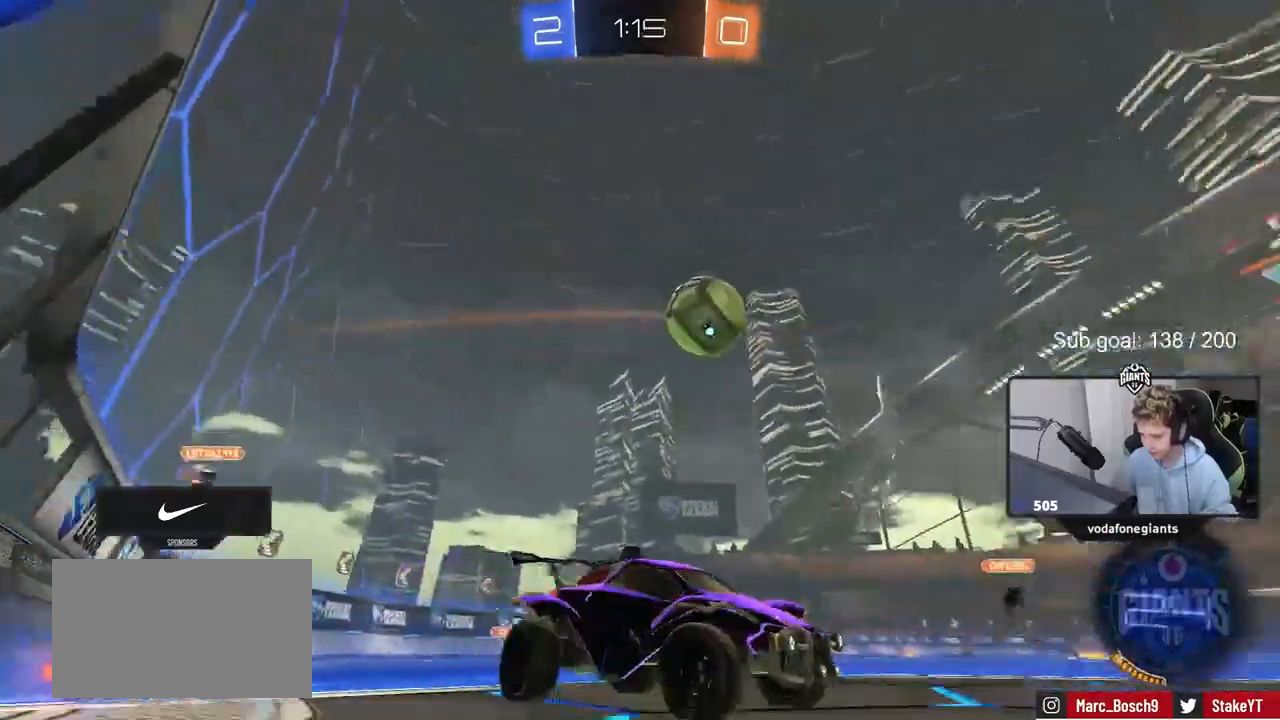
{"keys": ["a", "s"], "mouse": ["left", "right"], "mouse_move": "left", "events": [[200, "d", "down"], [333, "d", "up"], [383, "mouse_right", "down"], [433, "mouse_left", "down"], [433, "s", "down"], [483, "a", "down"]]}
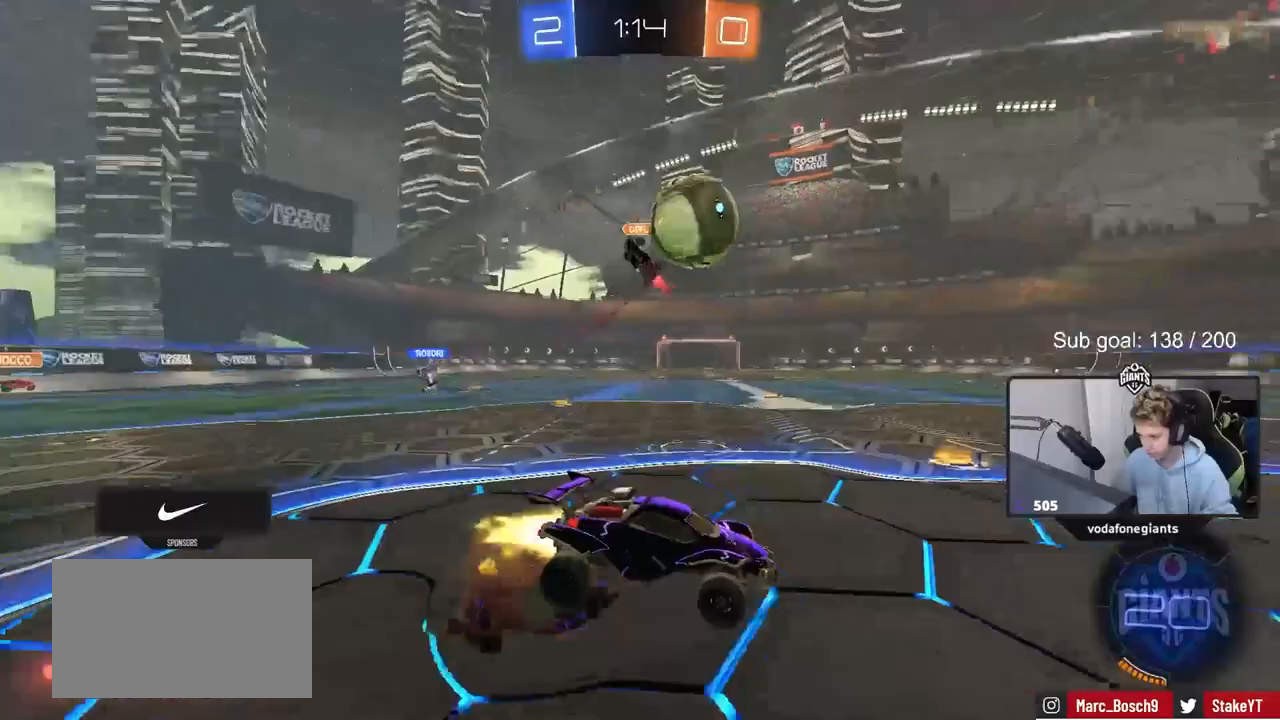
{"keys": ["d", "shift", "w"], "mouse": ["right"], "mouse_move": "down", "events": [[117, "a", "up"], [117, "mouse_right", "up"], [117, "s", "up"], [167, "mouse_left", "up"], [267, "d", "down"], [300, "w", "down"], [350, "shift", "down"], [450, "mouse_right", "down"]]}
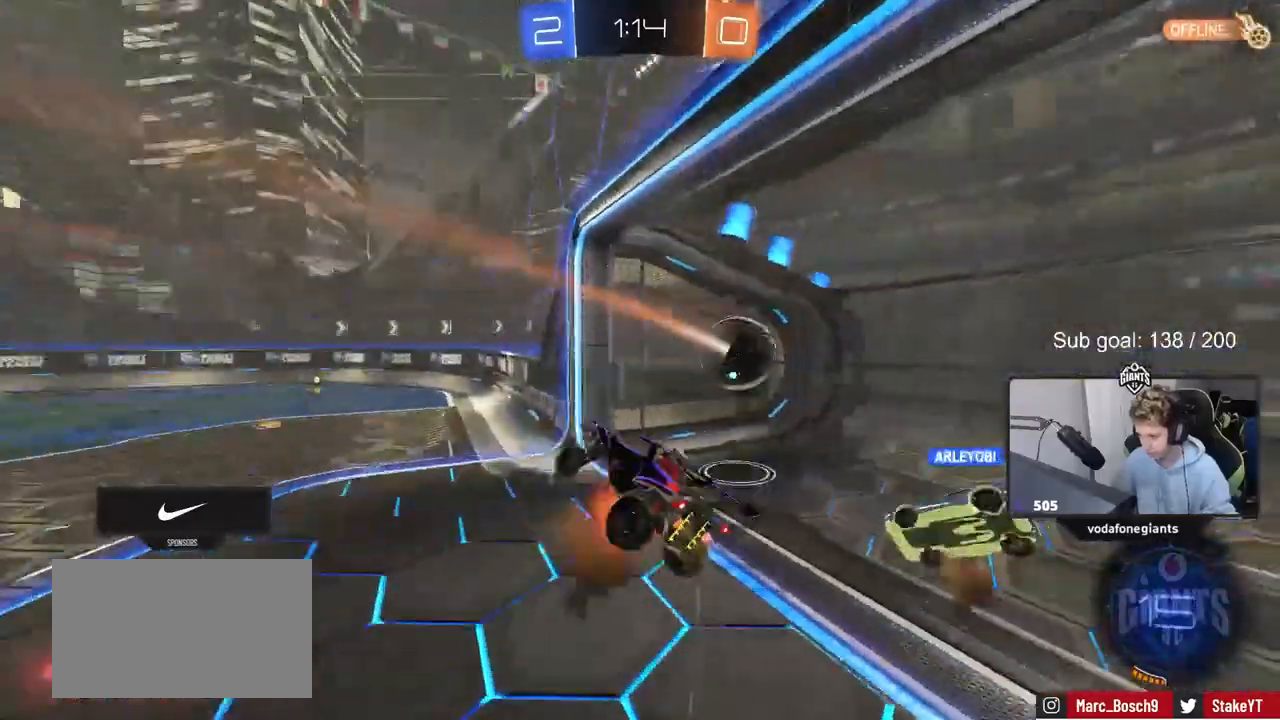
{"keys": ["tab"], "mouse": [], "mouse_move": "still", "events": [[133, "d", "up"], [133, "shift", "up"], [133, "space", "down"], [133, "w", "up"], [200, "mouse_right", "up"], [267, "space", "up"], [267, "tab", "down"]]}
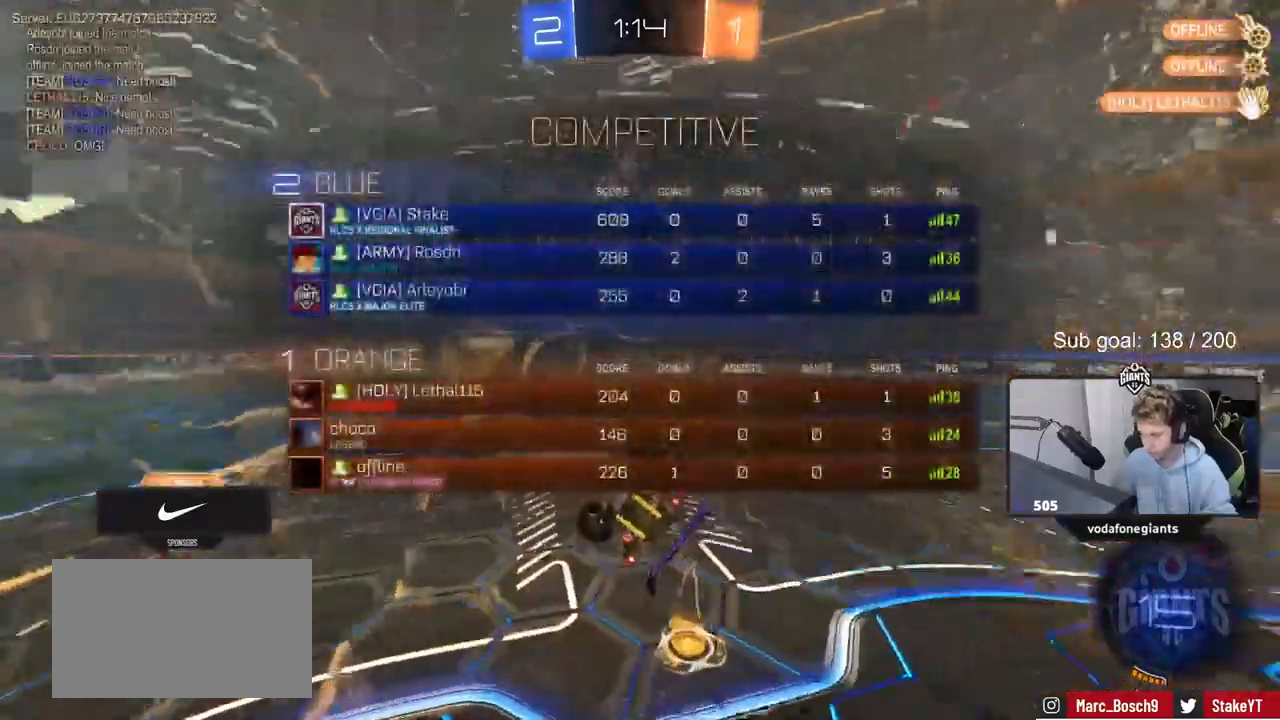
{"keys": ["s"], "mouse": [], "mouse_move": "still", "events": [[17, "tab", "up"], [67, "s", "down"], [200, "a", "down"], [333, "a", "up"]]}
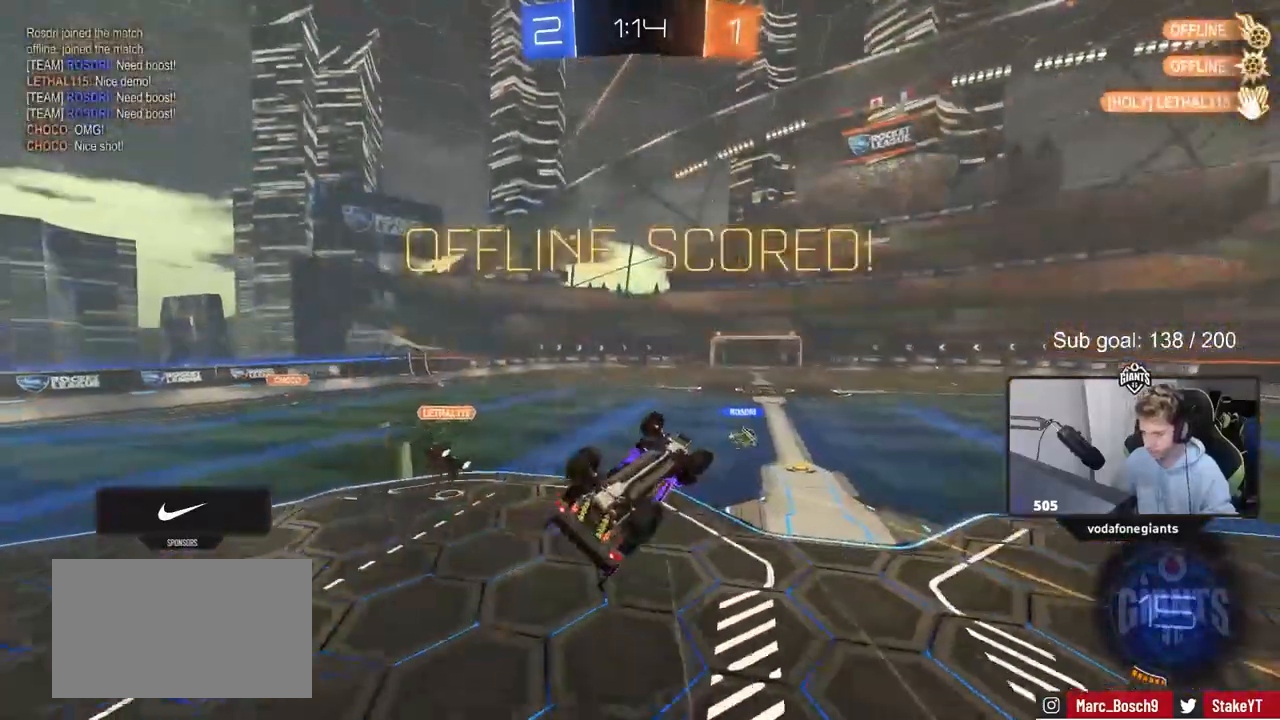
{"keys": ["d", "shift"], "mouse": [], "mouse_move": "still", "events": [[33, "d", "down"], [167, "a", "down"], [217, "d", "up"], [367, "a", "up"], [367, "d", "down"], [367, "s", "up"], [367, "shift", "down"]]}
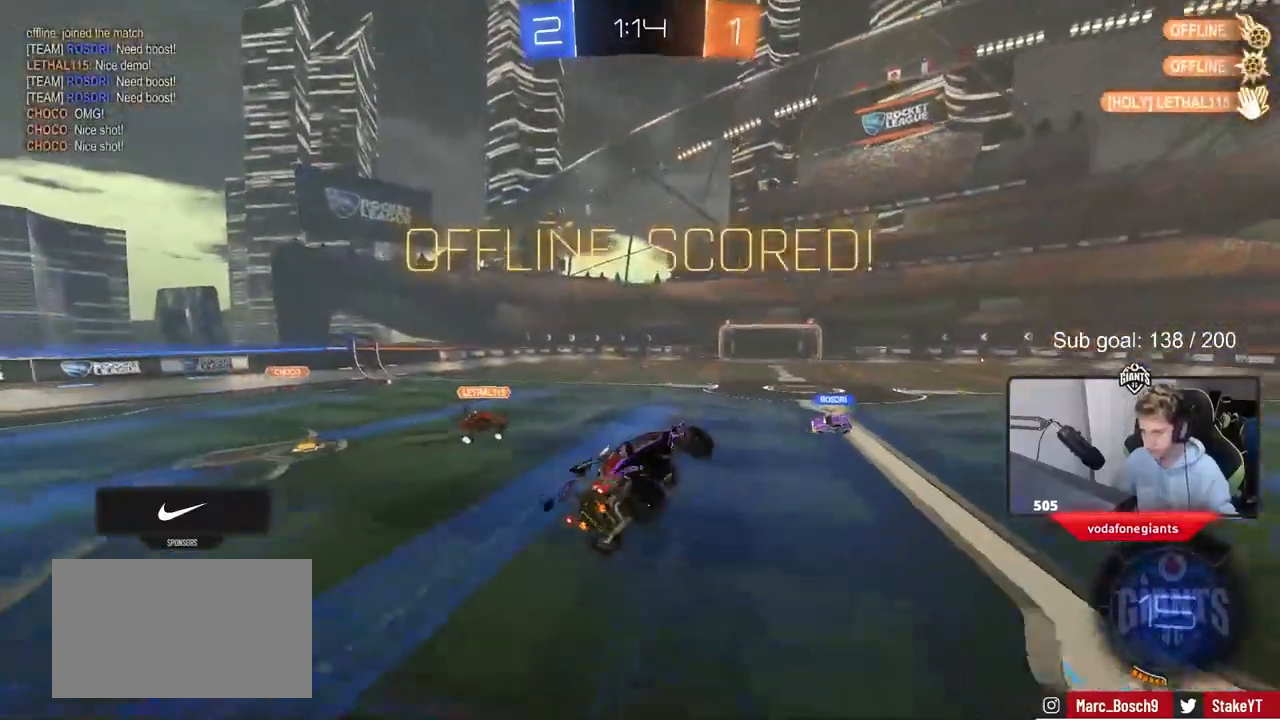
{"keys": ["d", "w"], "mouse": [], "mouse_move": "still", "events": [[33, "d", "up"], [83, "shift", "up"], [133, "mouse_left", "down"], [367, "w", "down"], [417, "mouse_left", "up"], [467, "d", "down"]]}